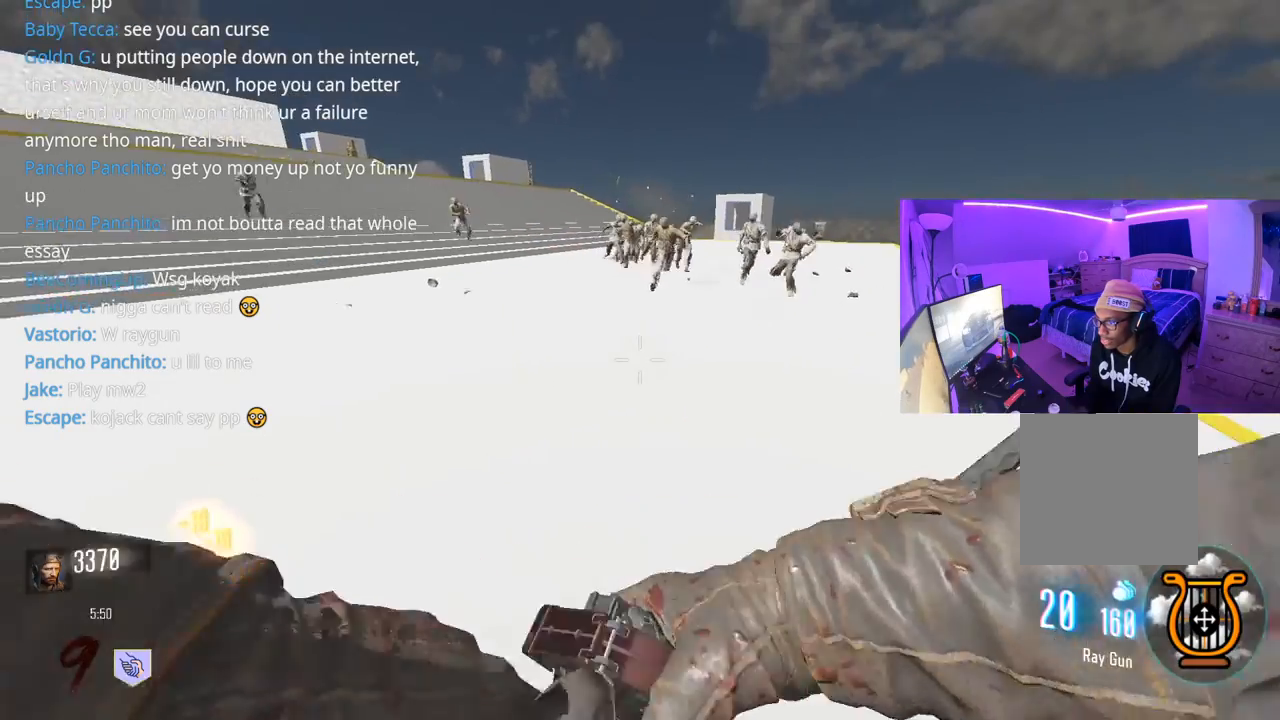
Gameplay with a controller (Xbox layout); each line is a JSON object with the inputs held at the frame after it. "events" lists button and stick changes between this image and that frame as [ms after this image, input, new state], when the widget could be followed in between.
{"buttons": [], "left_stick": "down-left", "right_stick": "center", "events": [[200, "right_stick", "down-right"], [350, "right_stick", "center"], [383, "R1", "up"]]}
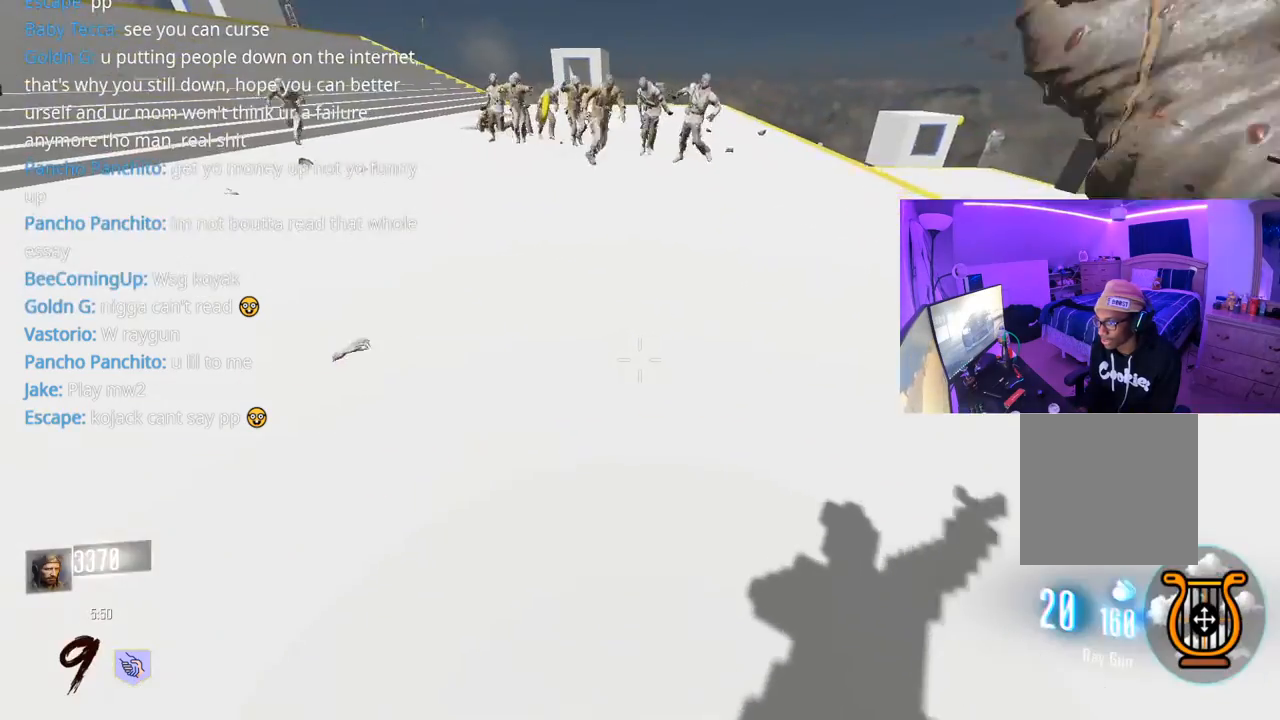
{"buttons": [], "left_stick": "down-left", "right_stick": "center", "events": [[317, "right_stick", "up"], [500, "right_stick", "center"]]}
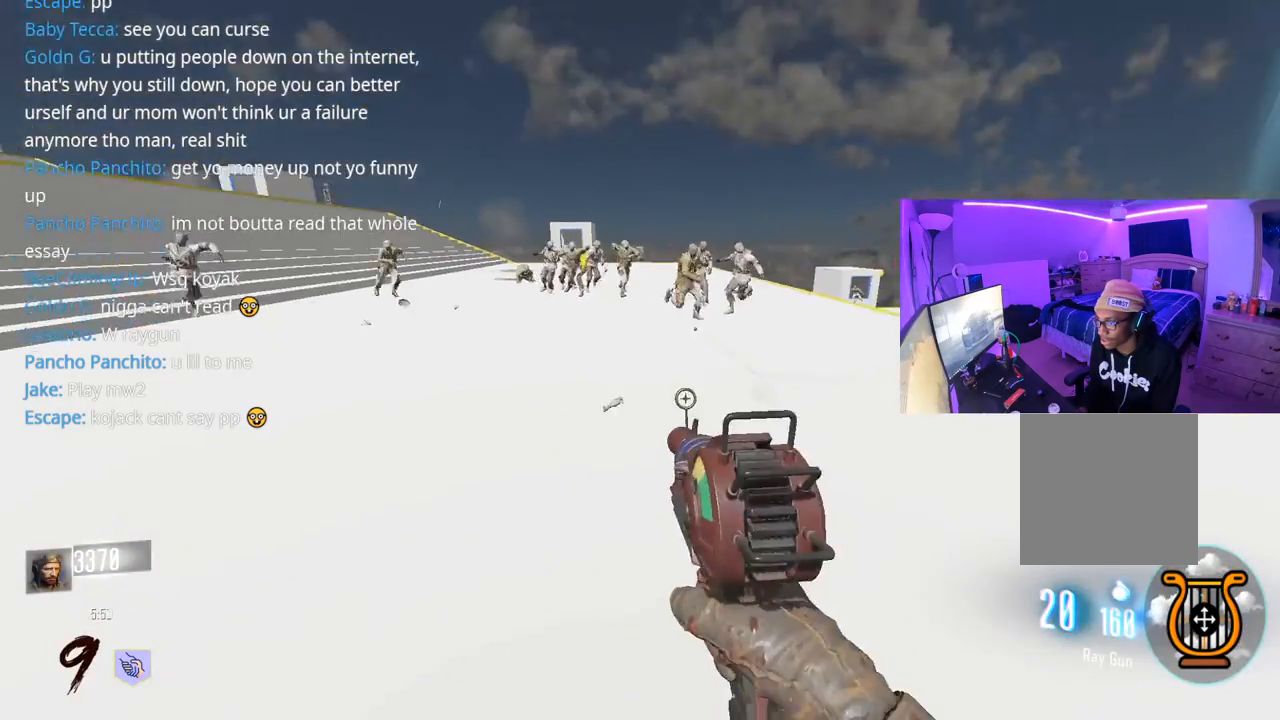
{"buttons": ["R2"], "left_stick": "left", "right_stick": "up", "events": [[167, "right_stick", "up-right"], [267, "right_stick", "center"], [283, "R2", "down"], [367, "R2", "up"], [383, "right_stick", "left"], [483, "R2", "down"], [483, "right_stick", "up"], [500, "left_stick", "left"]]}
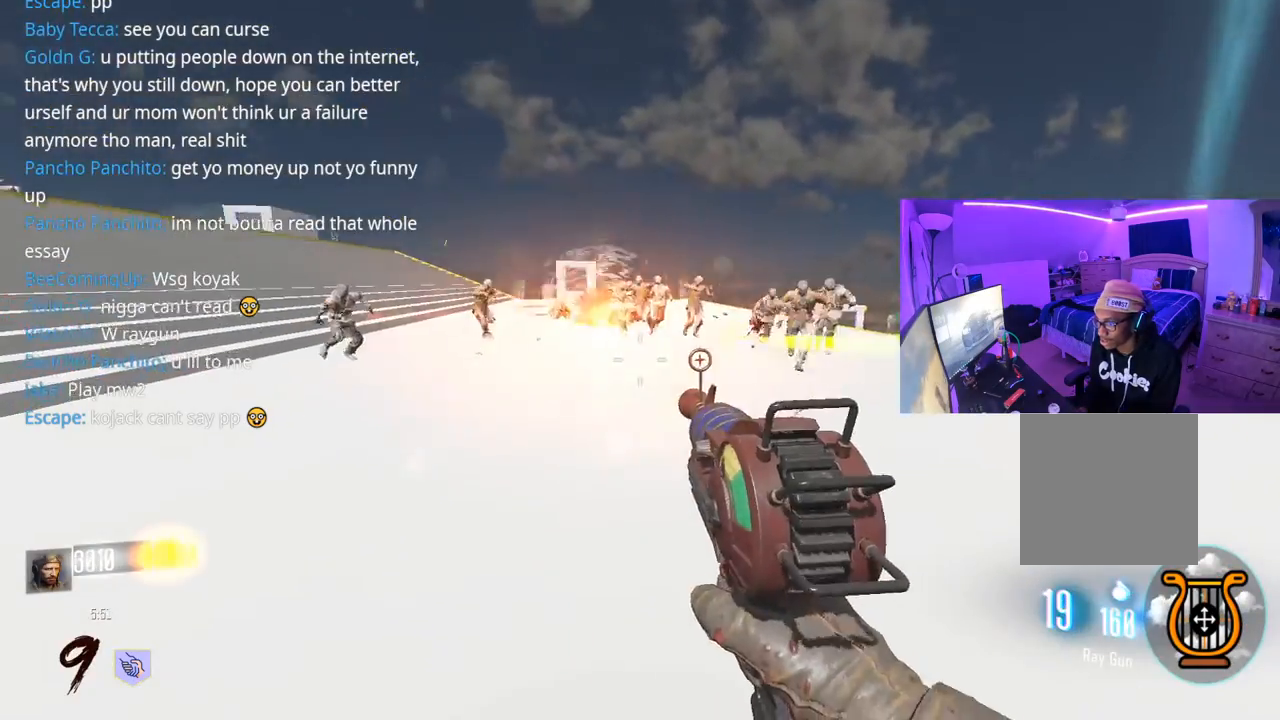
{"buttons": [], "left_stick": "left", "right_stick": "right", "events": [[17, "right_stick", "center"], [67, "R2", "up"], [117, "R2", "down"], [167, "right_stick", "up"], [200, "R2", "up"], [250, "R2", "down"], [267, "right_stick", "center"], [367, "R2", "up"], [400, "R2", "down"], [450, "right_stick", "right"], [467, "R2", "up"]]}
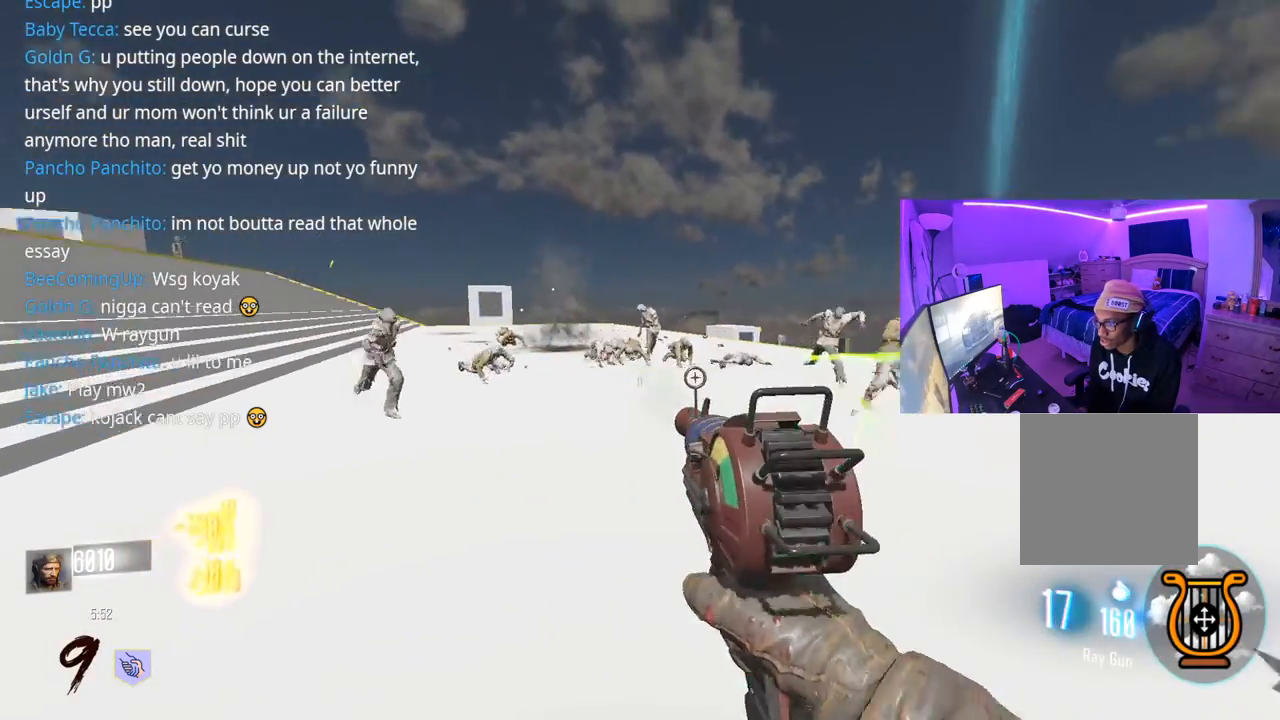
{"buttons": ["R2"], "left_stick": "left", "right_stick": "center", "events": [[67, "right_stick", "center"], [100, "R2", "down"], [167, "R2", "up"], [217, "R2", "down"], [267, "R2", "up"], [300, "right_stick", "down-left"], [333, "R2", "down"], [433, "right_stick", "down-right"], [483, "right_stick", "center"]]}
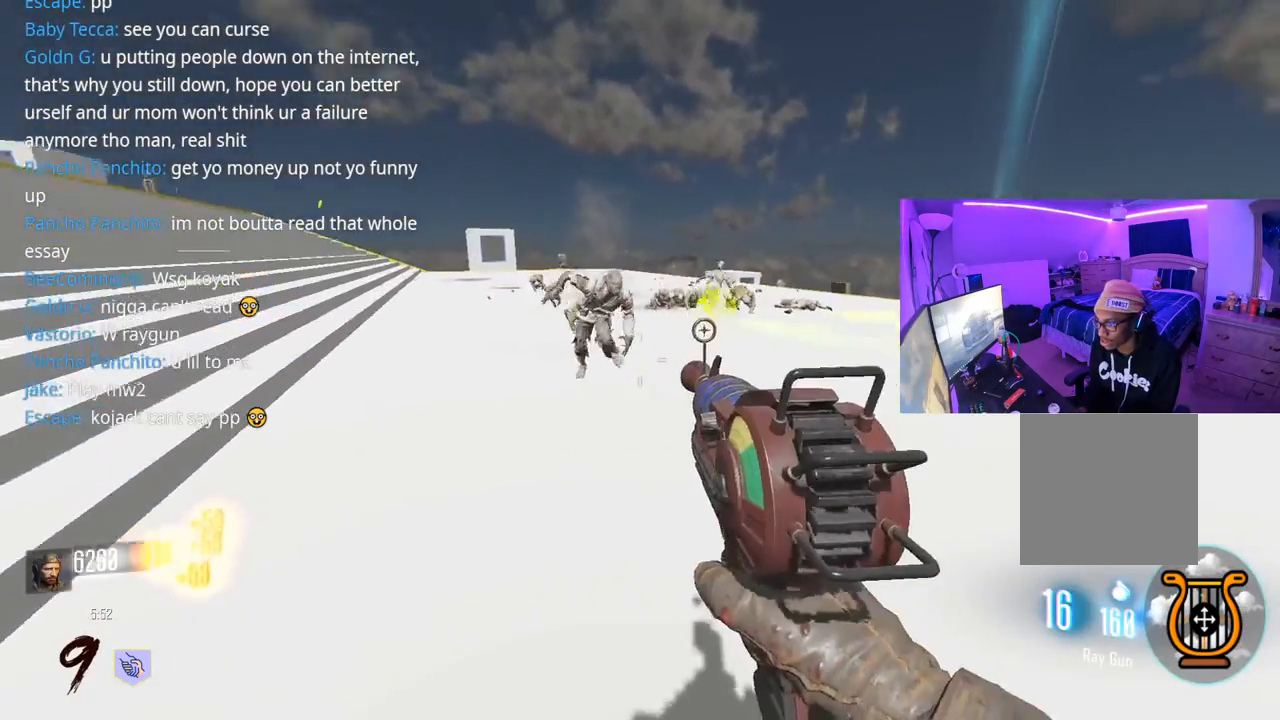
{"buttons": [], "left_stick": "up", "right_stick": "center", "events": [[17, "right_stick", "left"], [50, "left_stick", "up-left"], [117, "R2", "up"], [167, "L3", "down"], [167, "left_stick", "up"], [283, "L3", "up"], [367, "L3", "down"], [367, "right_stick", "center"], [500, "L3", "up"]]}
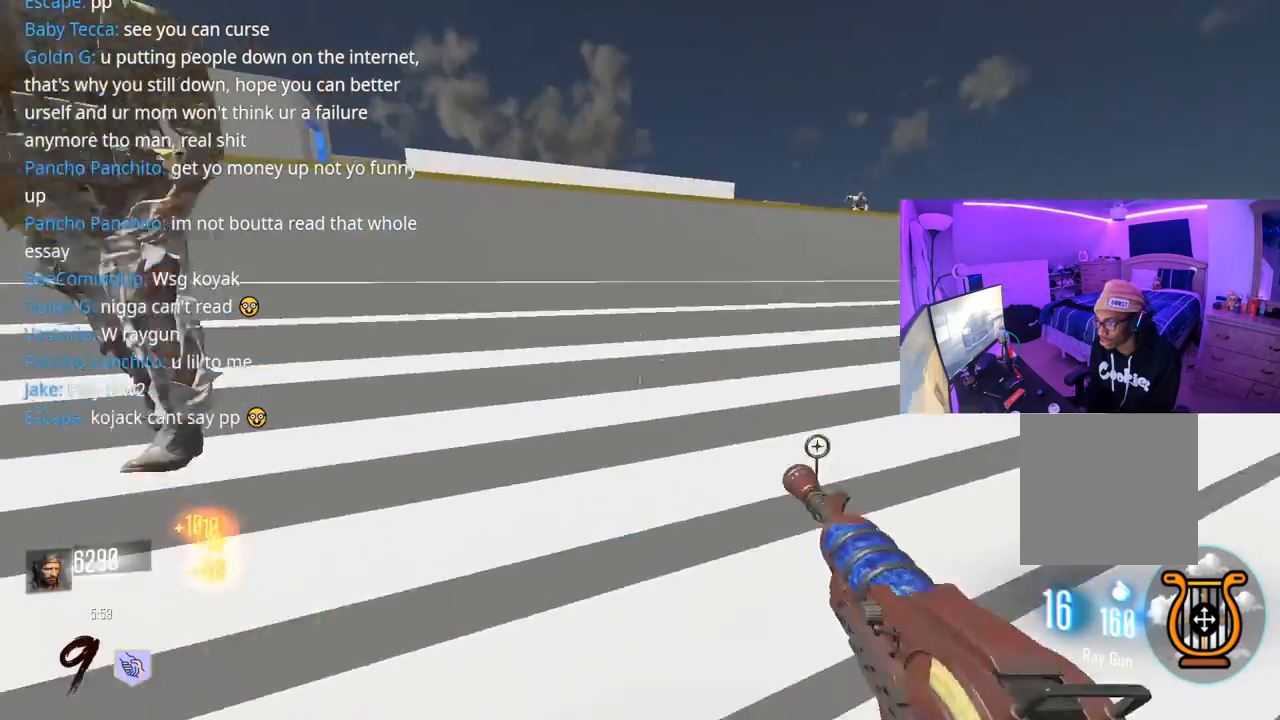
{"buttons": ["L3"], "left_stick": "up", "right_stick": "center", "events": [[33, "X", "down"], [117, "X", "up"], [200, "L3", "down"], [267, "right_stick", "right"], [300, "L3", "up"], [383, "right_stick", "center"], [417, "L3", "down"]]}
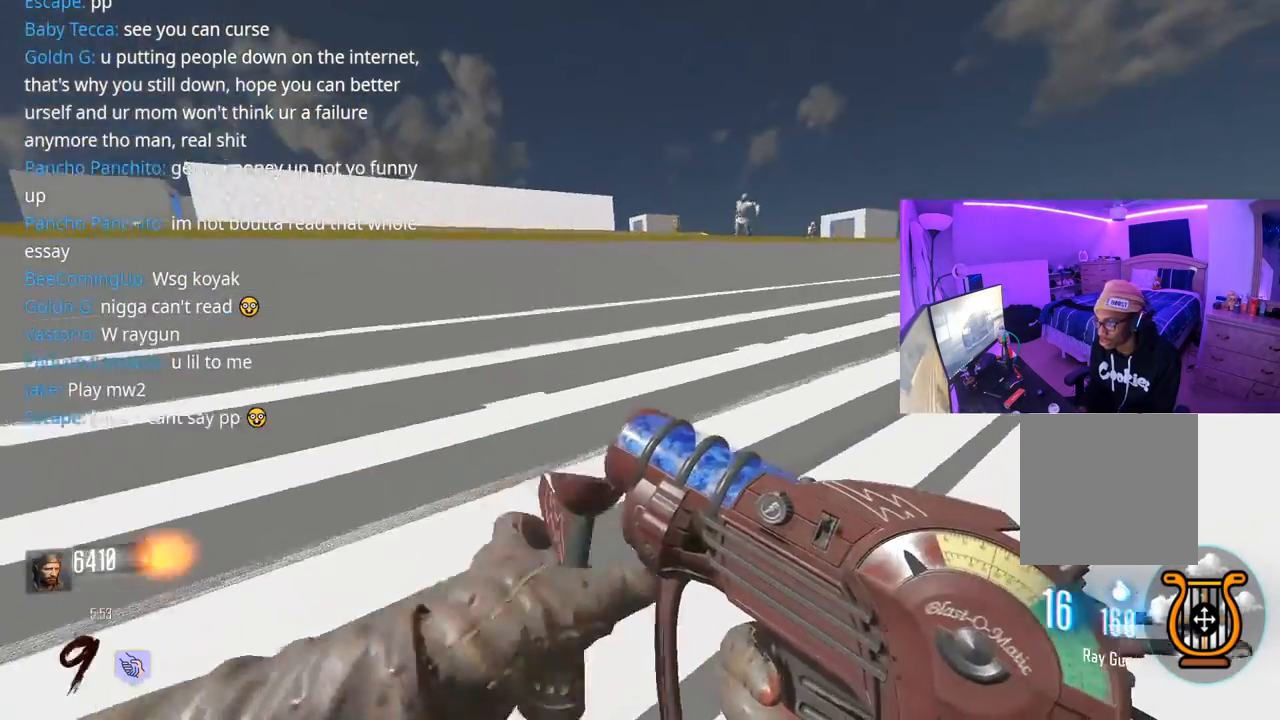
{"buttons": [], "left_stick": "up-left", "right_stick": "center", "events": [[33, "left_stick", "up-left"], [67, "L3", "up"]]}
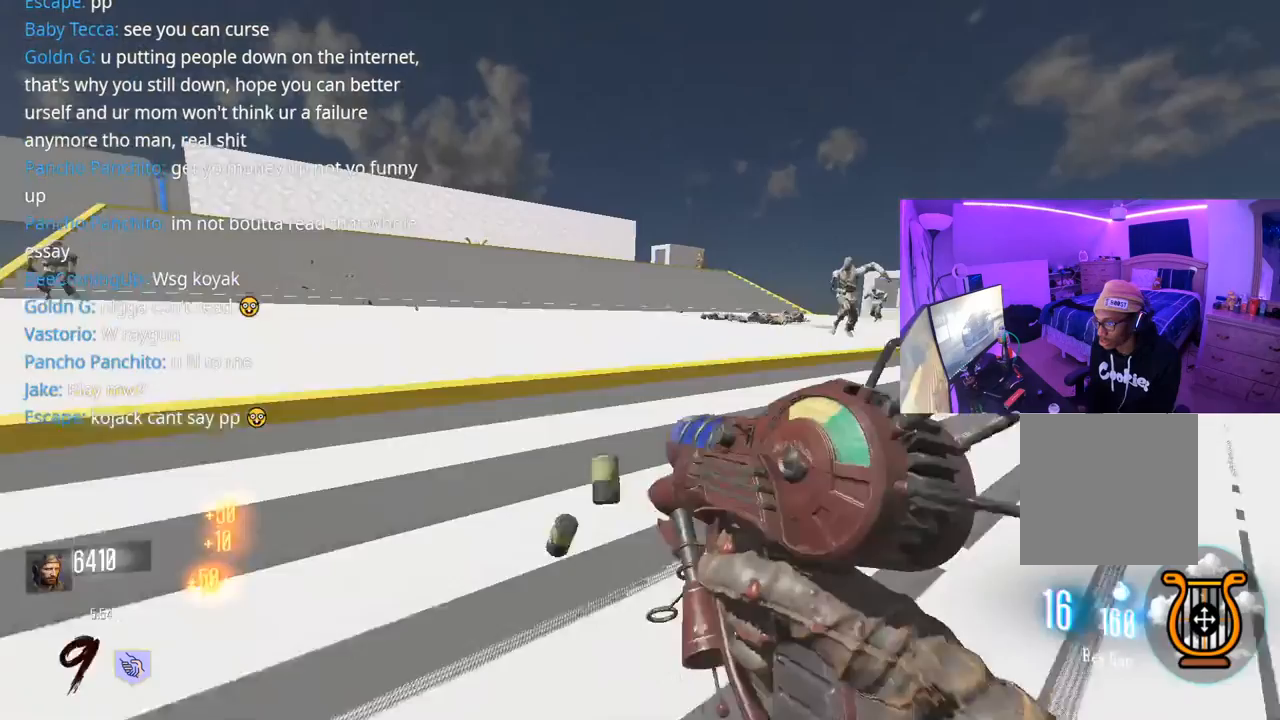
{"buttons": [], "left_stick": "up-left", "right_stick": "center", "events": []}
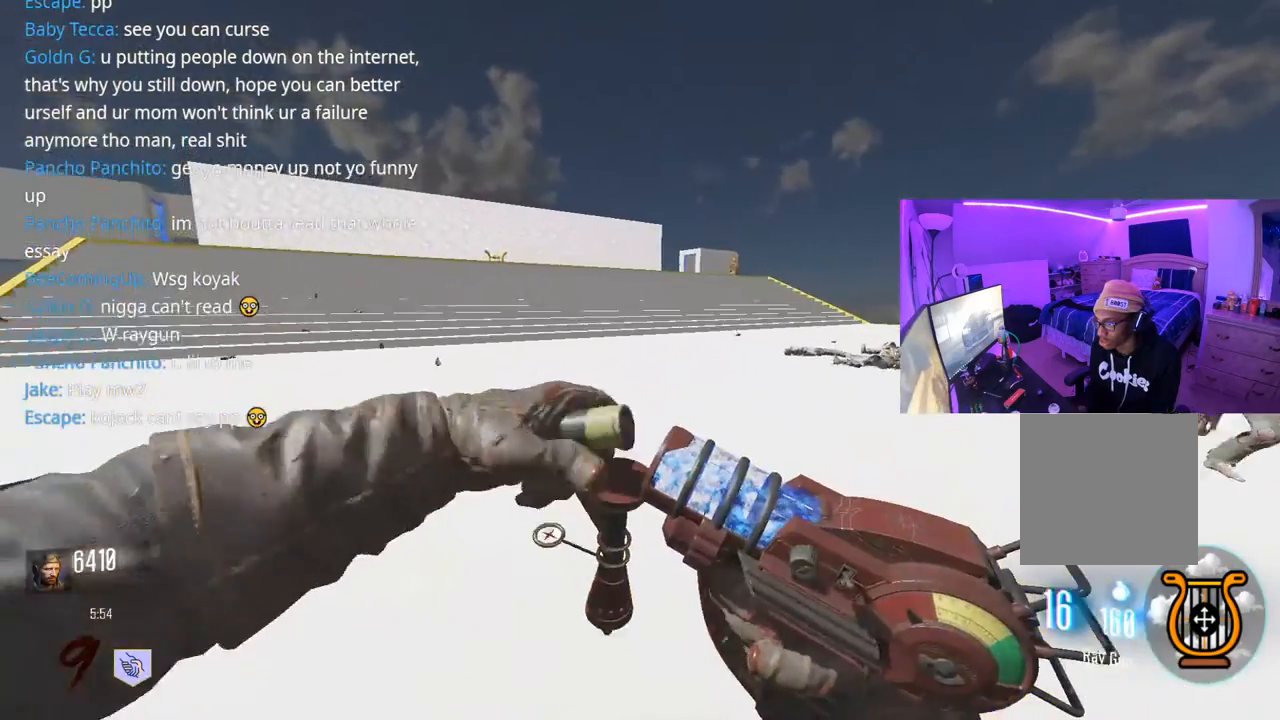
{"buttons": [], "left_stick": "up", "right_stick": "right", "events": [[117, "left_stick", "up"], [333, "right_stick", "right"]]}
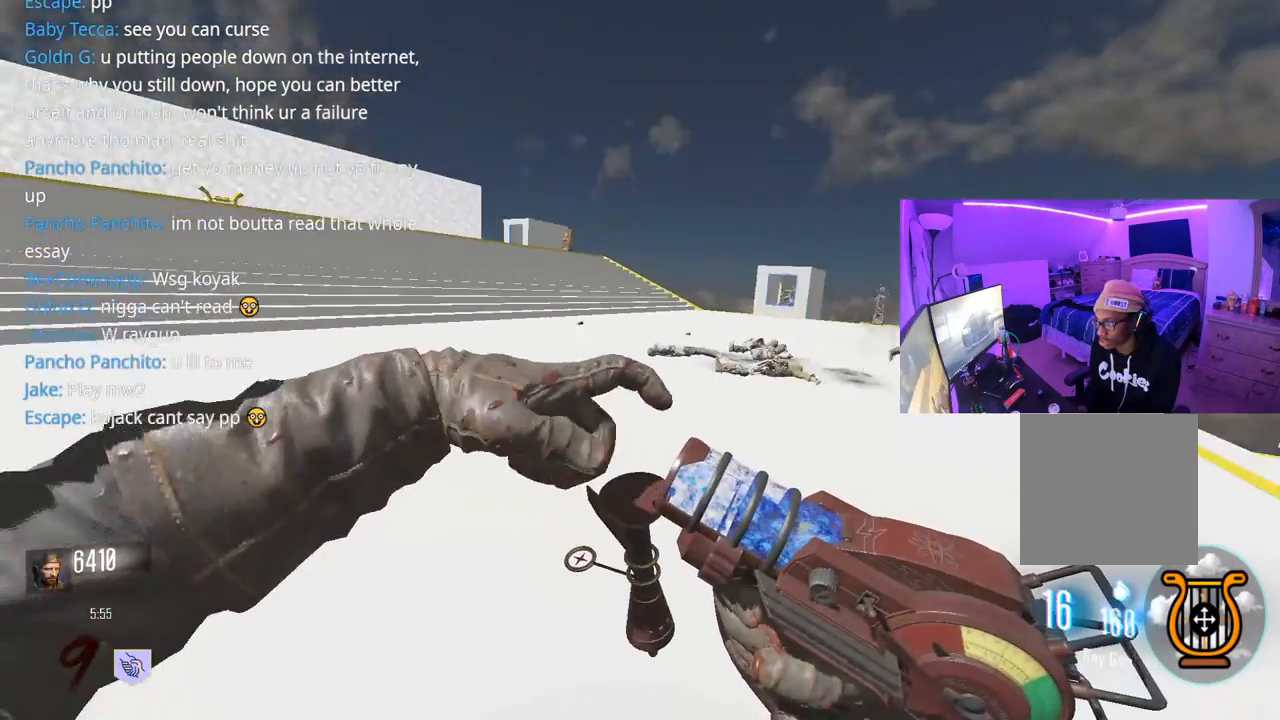
{"buttons": [], "left_stick": "up", "right_stick": "left", "events": [[17, "right_stick", "center"], [333, "right_stick", "left"]]}
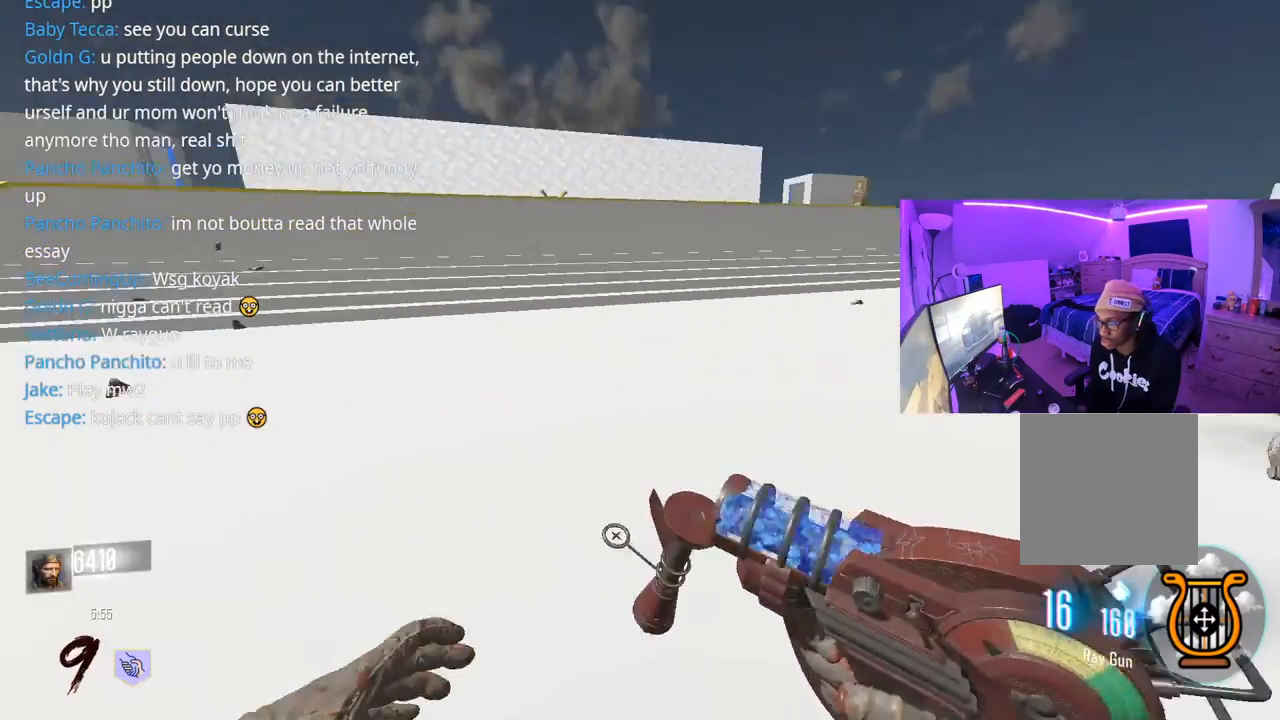
{"buttons": [], "left_stick": "up", "right_stick": "left", "events": [[33, "right_stick", "center"], [500, "right_stick", "left"]]}
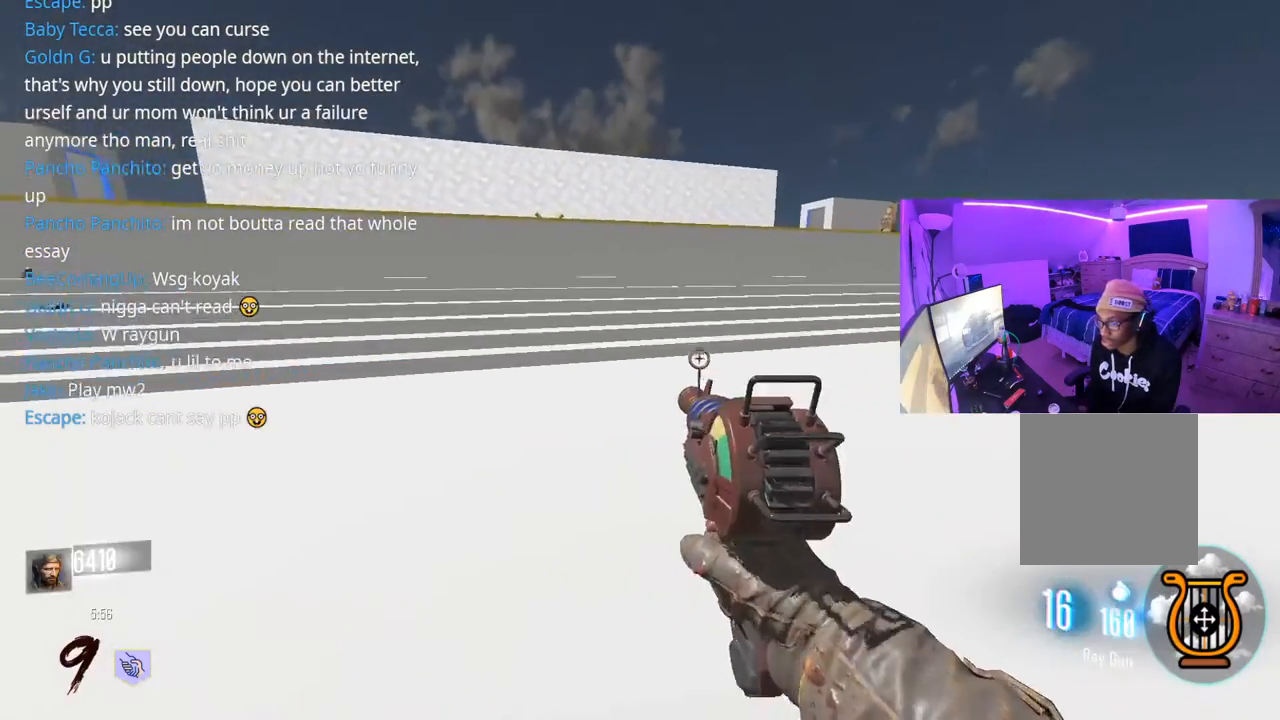
{"buttons": ["L3", "R3"], "left_stick": "up", "right_stick": "center", "events": [[83, "right_stick", "center"], [167, "L3", "down"], [317, "R3", "down"]]}
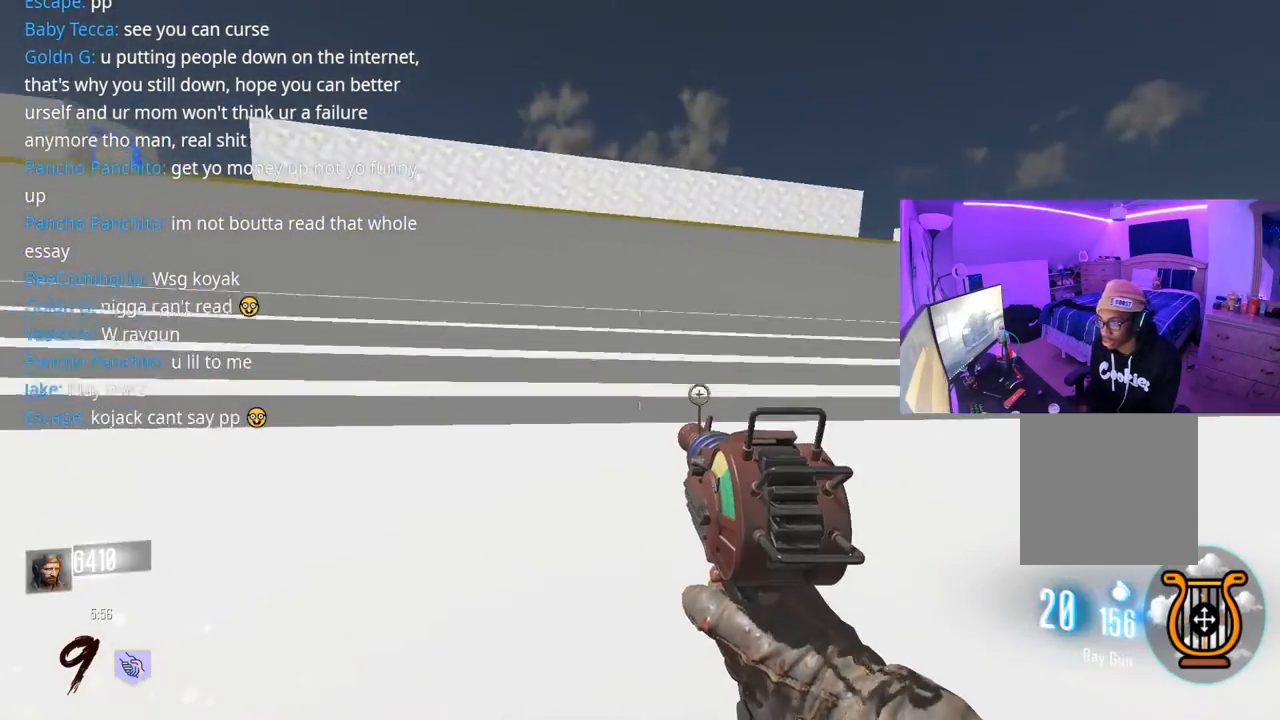
{"buttons": [], "left_stick": "up", "right_stick": "center", "events": [[17, "R3", "up"], [33, "L3", "up"], [150, "left_stick", "center"], [300, "left_stick", "up"], [333, "A", "down"], [367, "L3", "down"], [450, "A", "up"], [483, "L3", "up"]]}
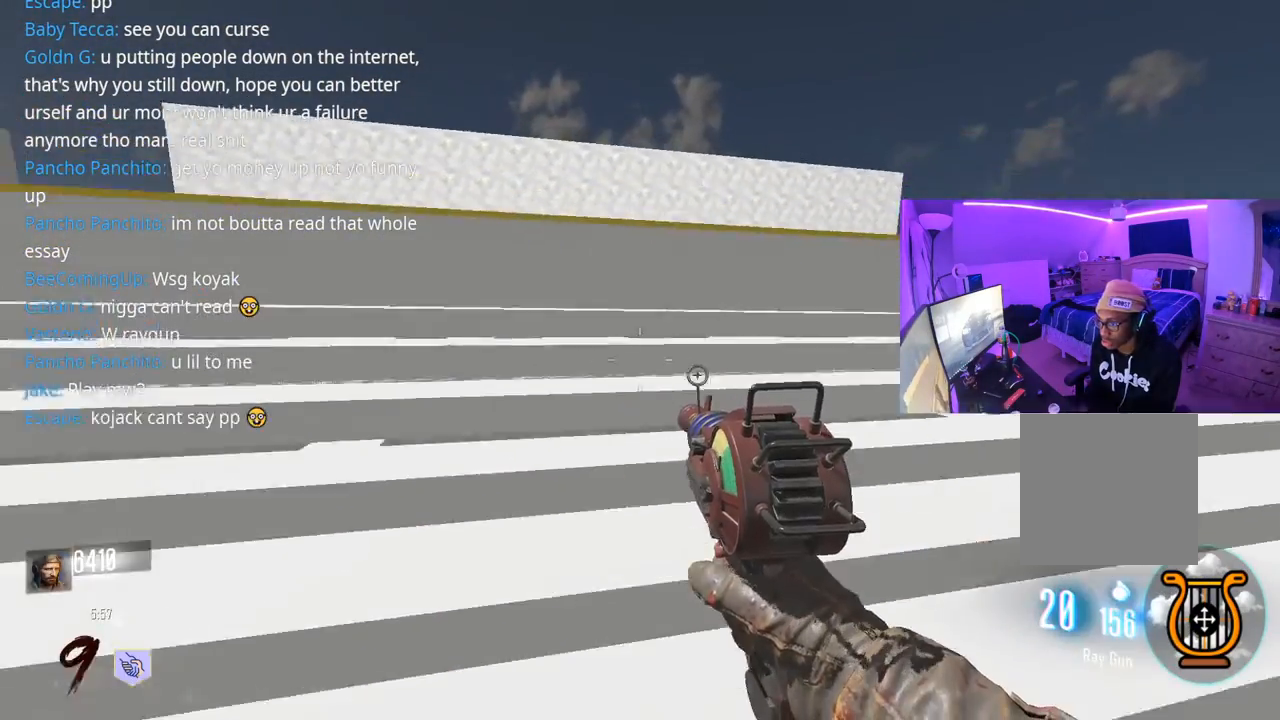
{"buttons": ["L3"], "left_stick": "up", "right_stick": "center", "events": [[67, "L3", "down"], [183, "L3", "up"], [283, "L3", "down"]]}
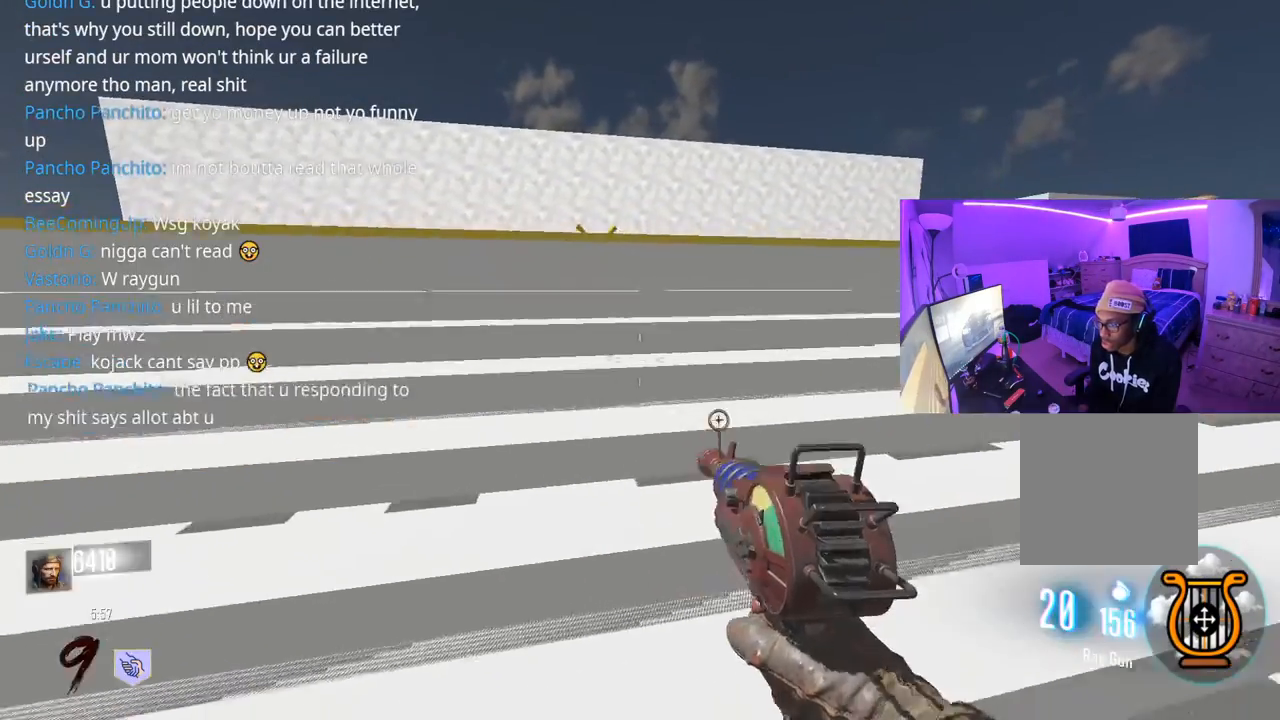
{"buttons": ["L3"], "left_stick": "up", "right_stick": "center", "events": [[67, "L3", "up"], [183, "L3", "down"]]}
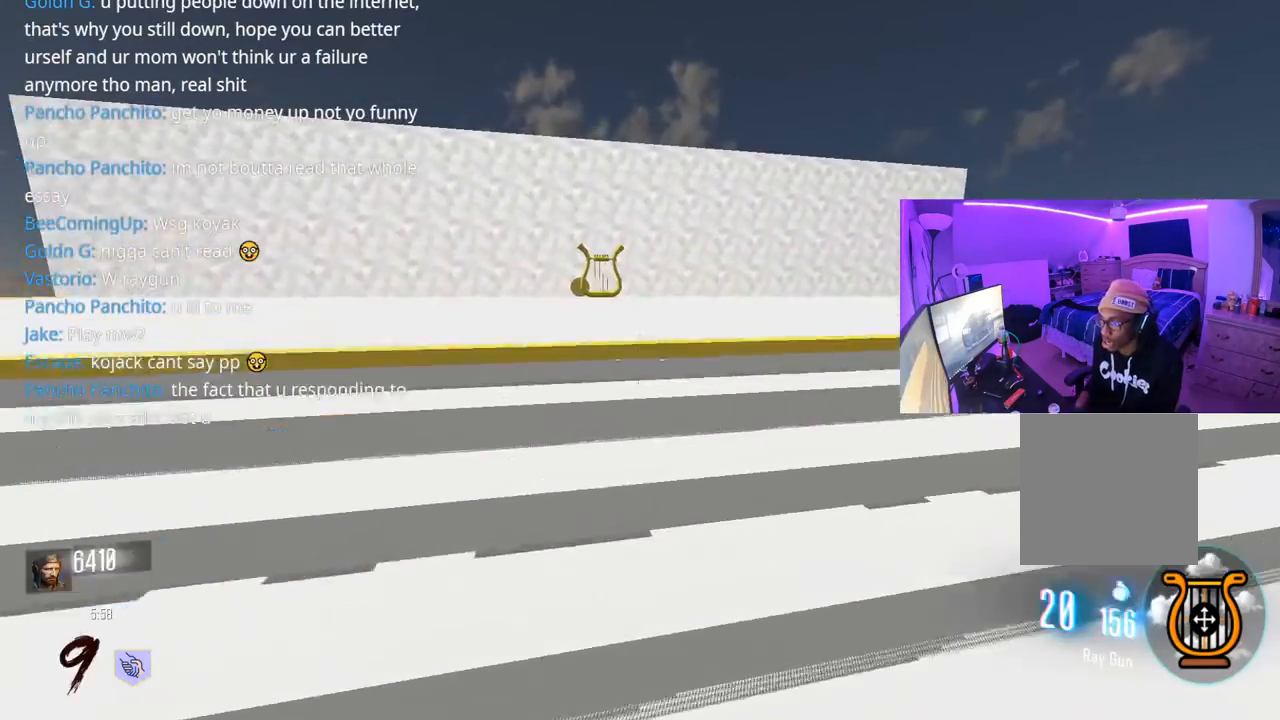
{"buttons": ["L3"], "left_stick": "up", "right_stick": "center", "events": []}
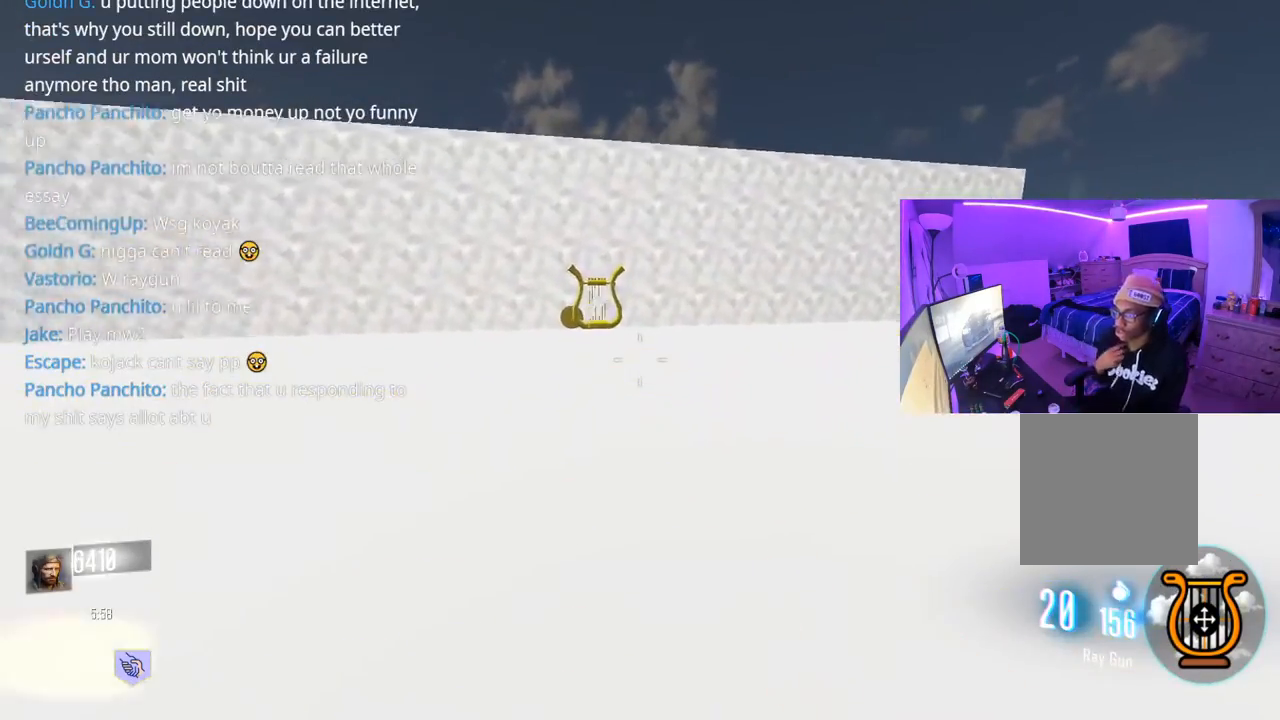
{"buttons": ["L3"], "left_stick": "up", "right_stick": "center", "events": []}
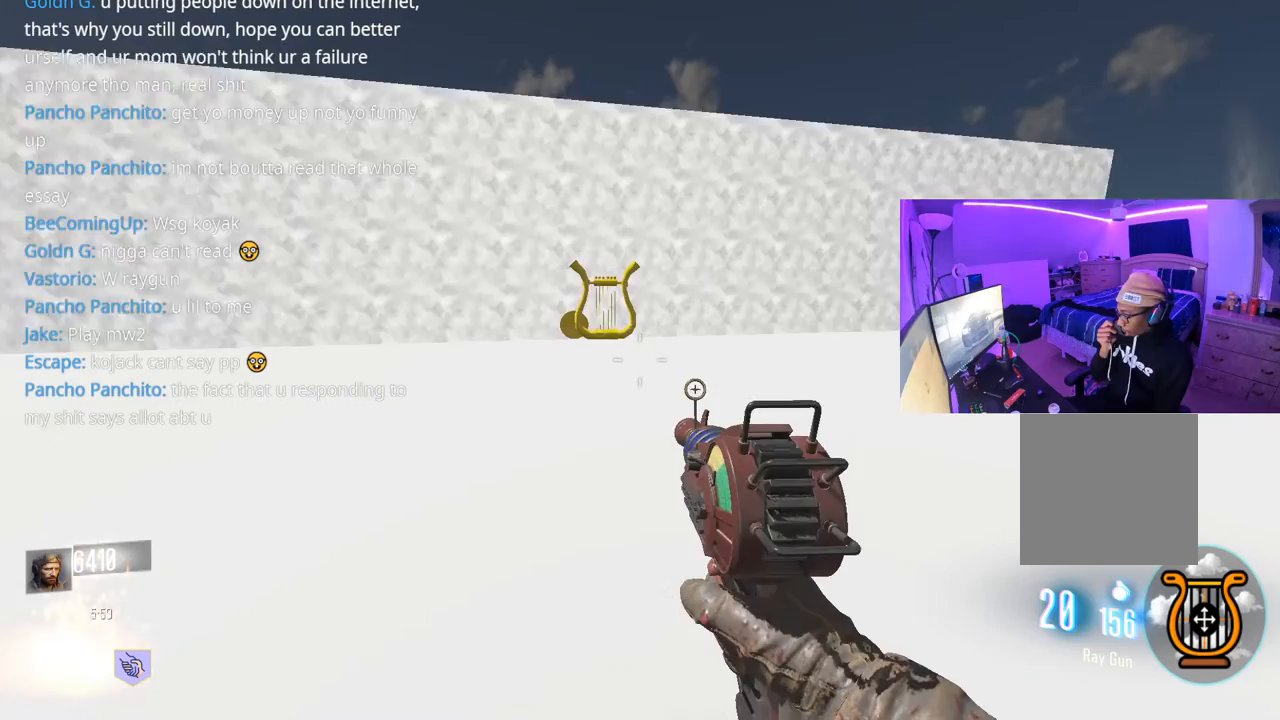
{"buttons": ["L3"], "left_stick": "up", "right_stick": "center", "events": []}
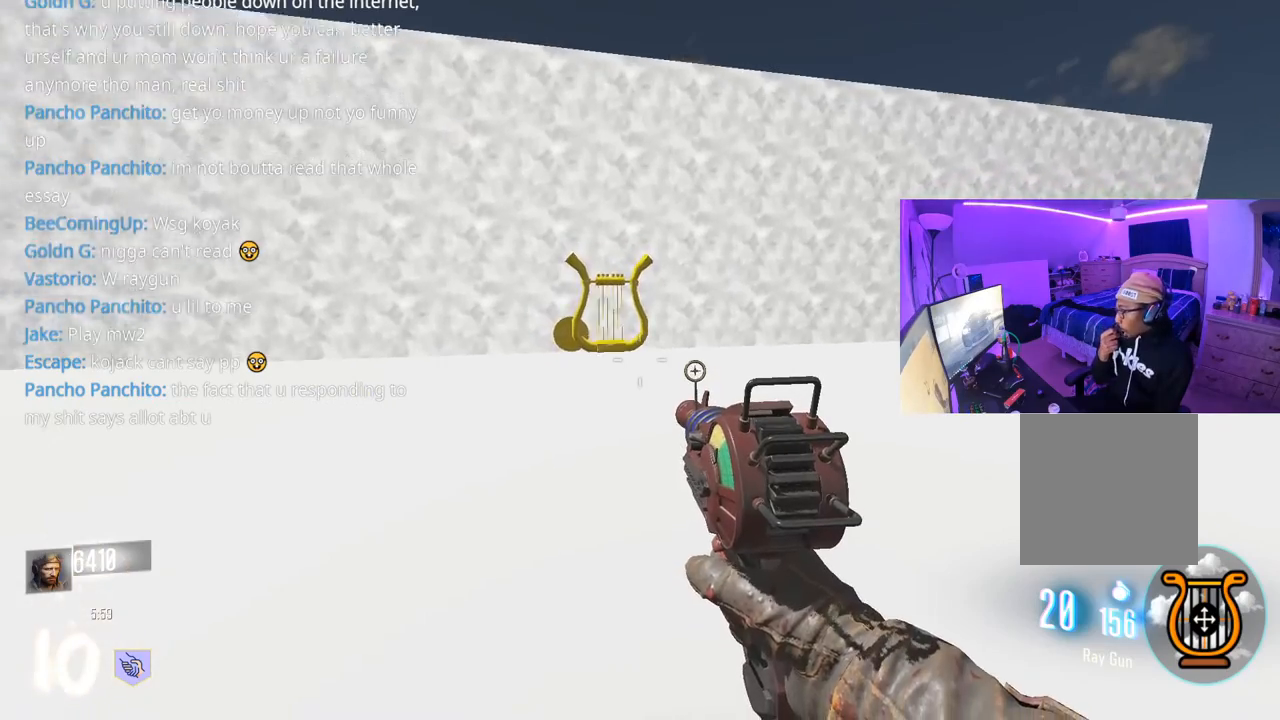
{"buttons": ["L3"], "left_stick": "up", "right_stick": "center", "events": [[117, "L3", "up"], [217, "L3", "down"], [317, "L3", "up"], [450, "L3", "down"]]}
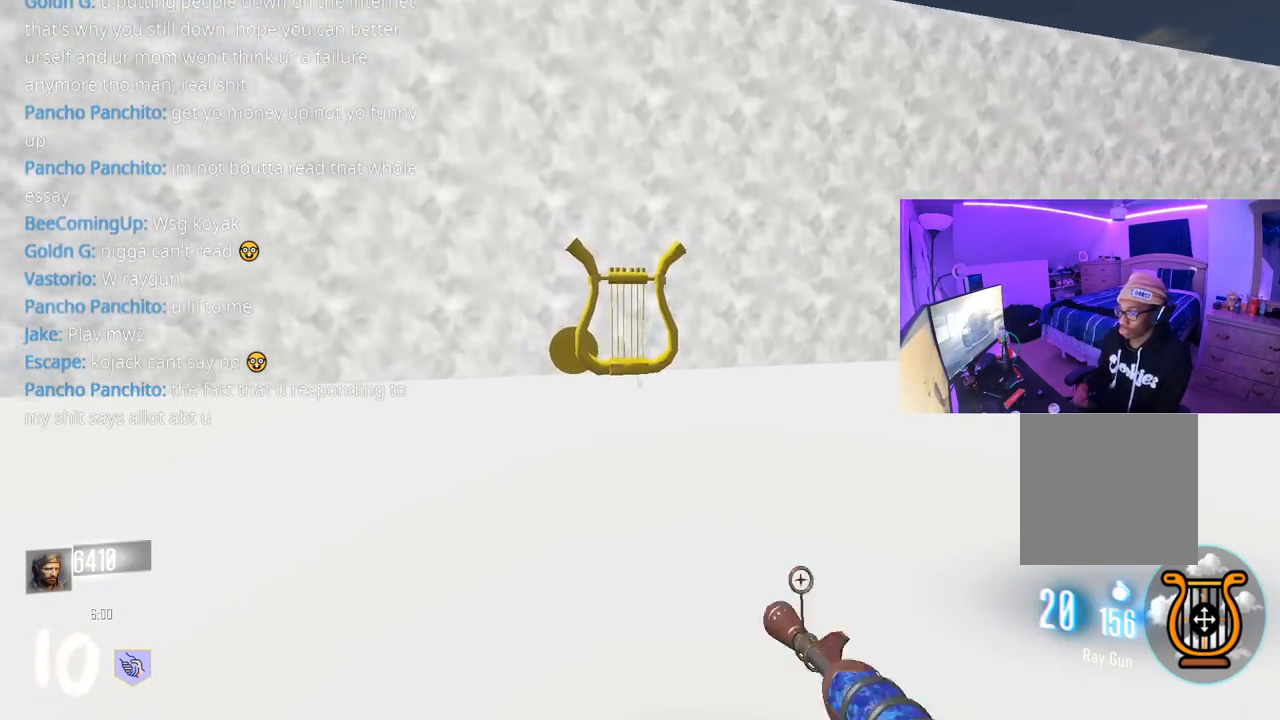
{"buttons": [], "left_stick": "up", "right_stick": "center", "events": [[17, "L3", "up"]]}
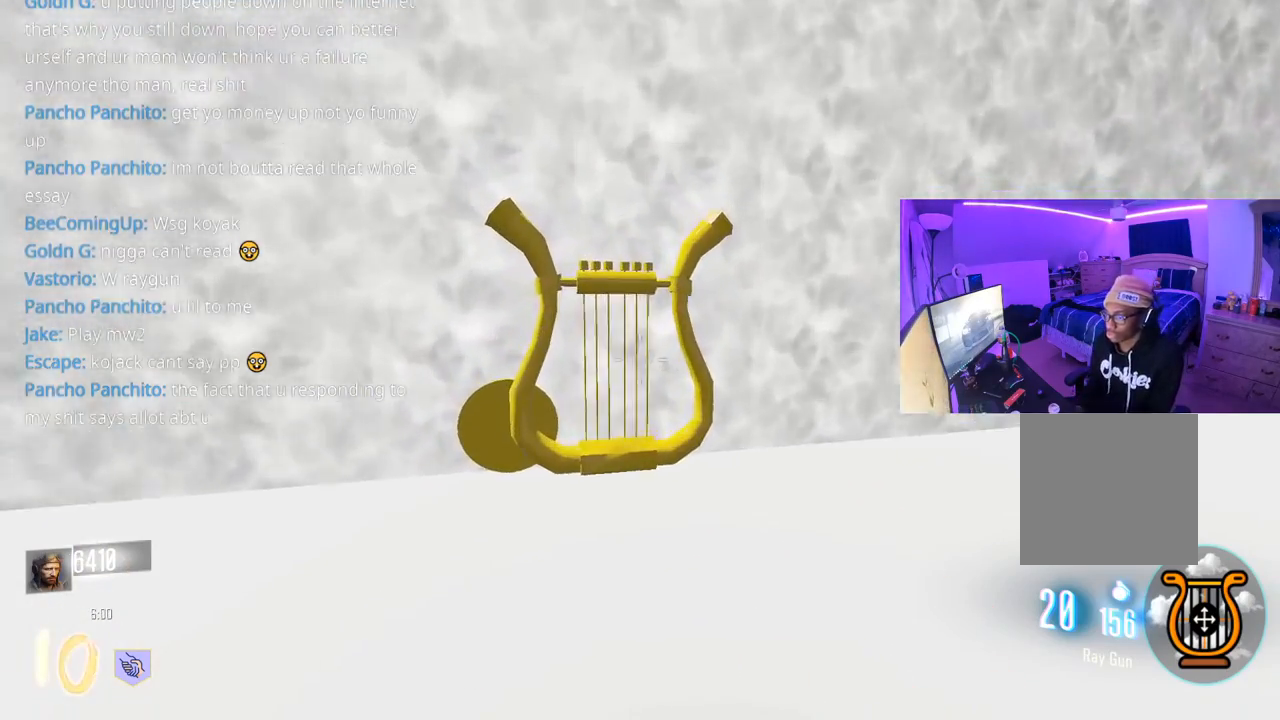
{"buttons": ["X"], "left_stick": "center", "right_stick": "center", "events": [[50, "right_stick", "left"], [167, "right_stick", "center"], [400, "left_stick", "center"], [417, "X", "down"]]}
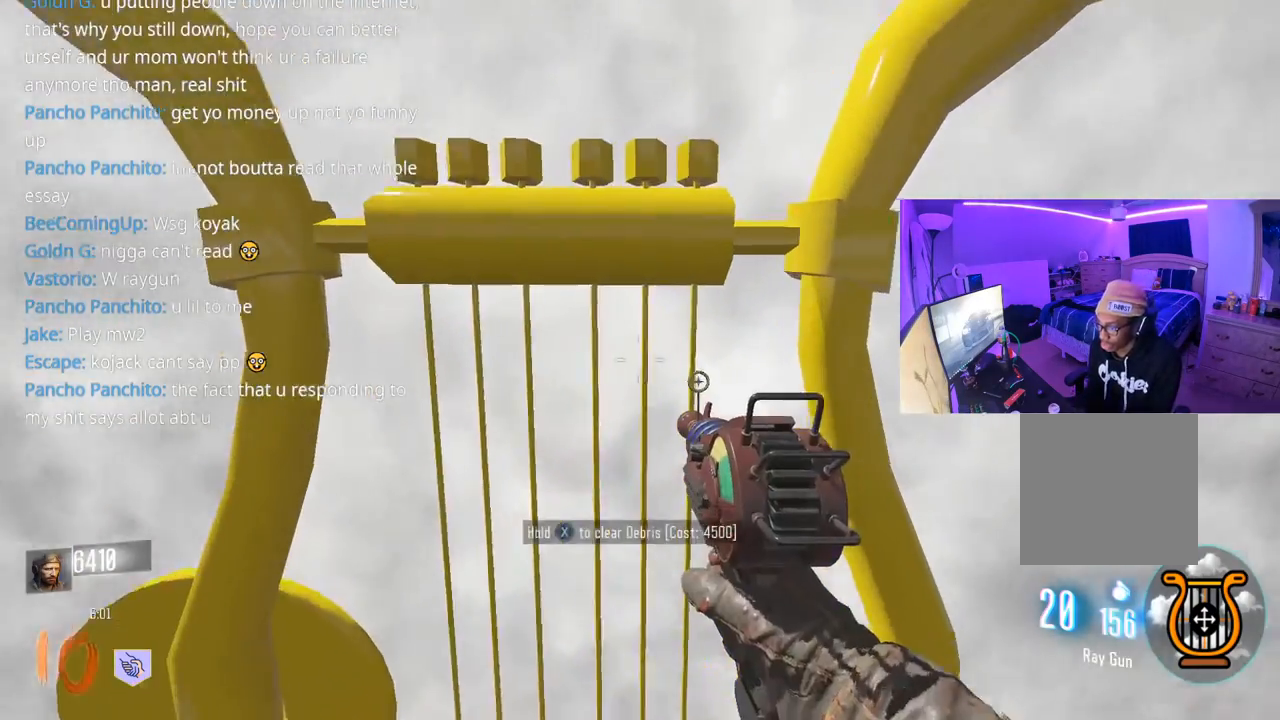
{"buttons": ["L3"], "left_stick": "up", "right_stick": "center", "events": [[317, "X", "up"], [350, "left_stick", "up"], [467, "L3", "down"]]}
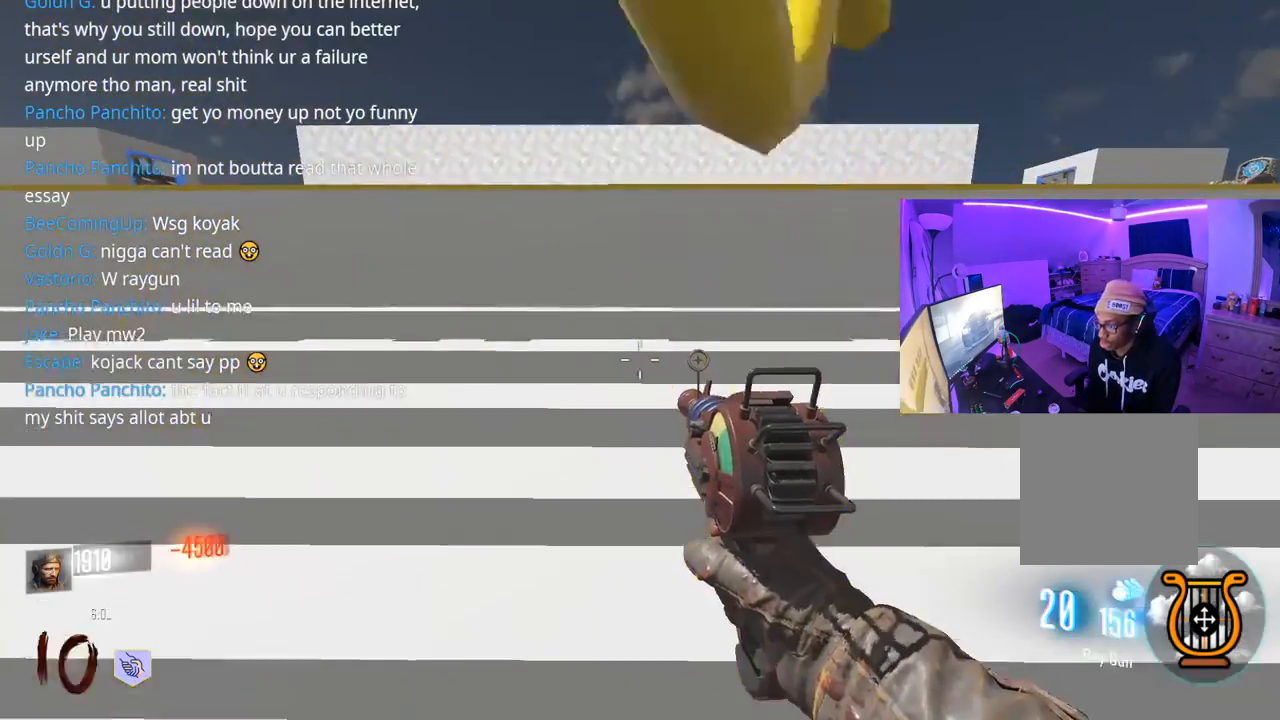
{"buttons": [], "left_stick": "up", "right_stick": "center", "events": [[100, "L3", "up"], [183, "right_stick", "up-left"], [283, "L3", "down"], [367, "right_stick", "center"], [417, "L3", "up"]]}
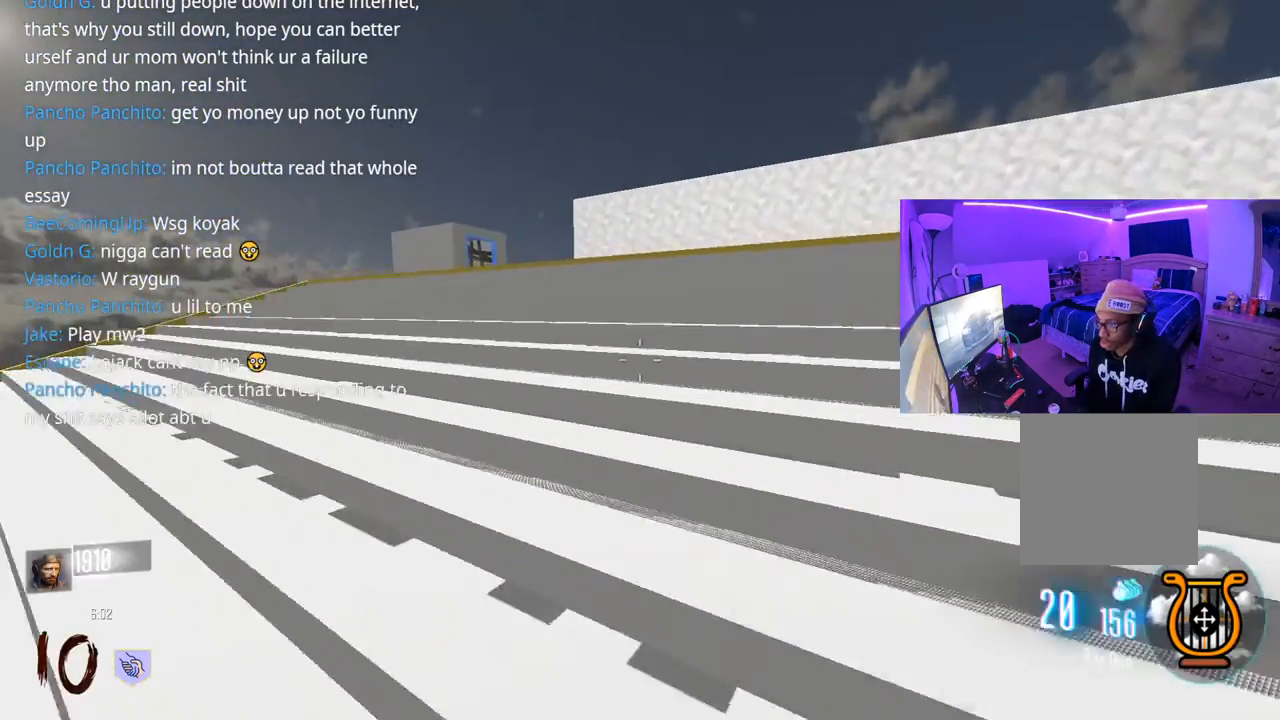
{"buttons": [], "left_stick": "up", "right_stick": "center", "events": [[183, "right_stick", "right"], [417, "right_stick", "center"]]}
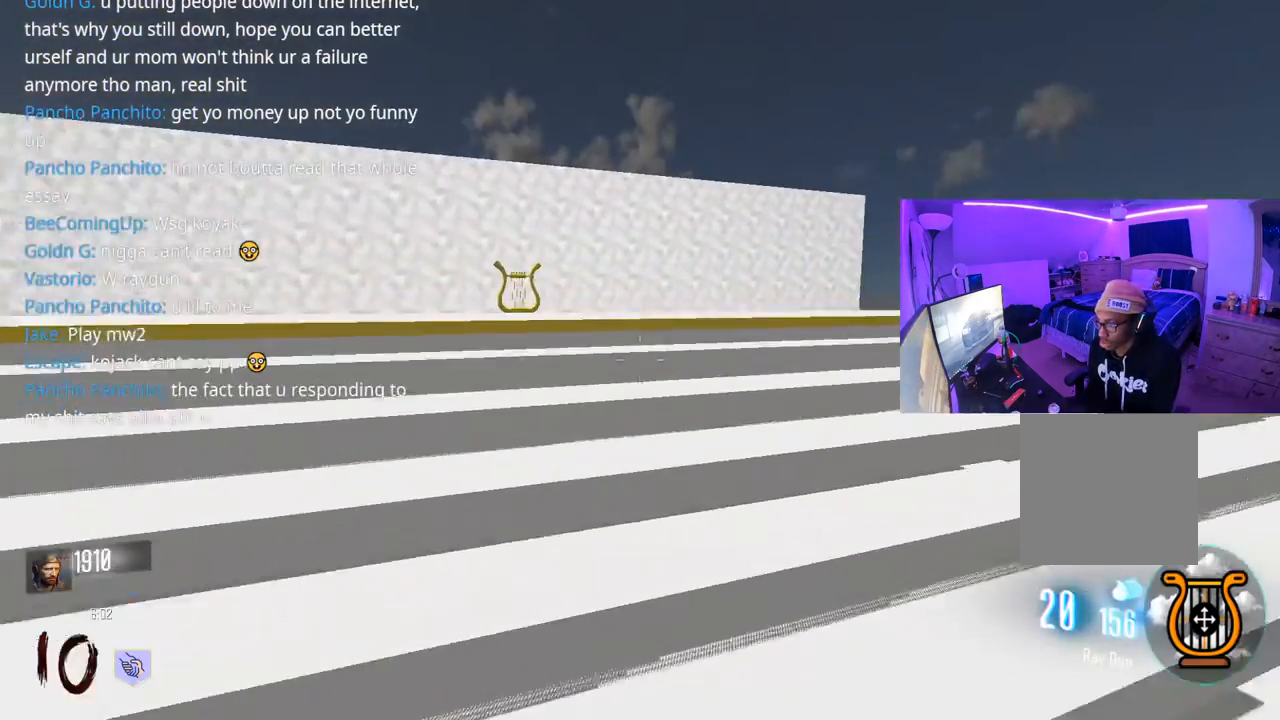
{"buttons": [], "left_stick": "left", "right_stick": "right", "events": [[300, "right_stick", "right"], [467, "left_stick", "left"]]}
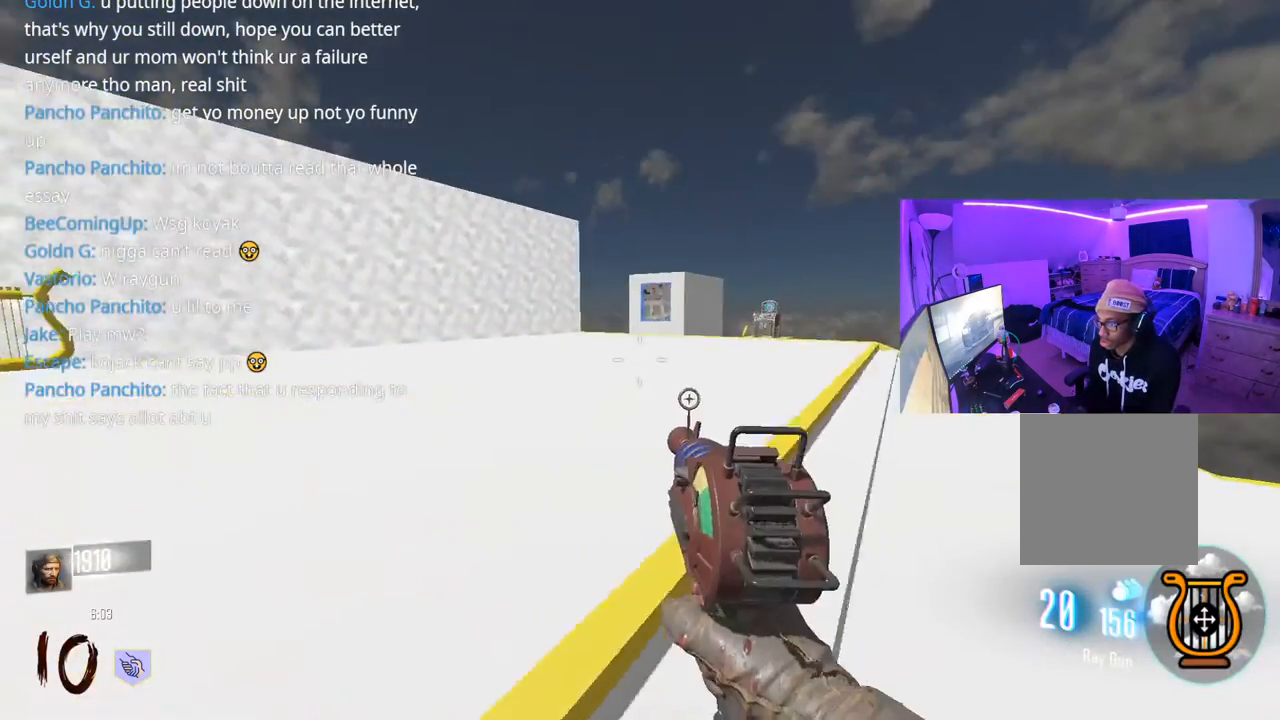
{"buttons": [], "left_stick": "up", "right_stick": "right", "events": [[17, "right_stick", "center"], [117, "left_stick", "up"], [217, "L3", "down"], [317, "L3", "up"], [400, "L3", "down"], [400, "right_stick", "right"], [500, "L3", "up"]]}
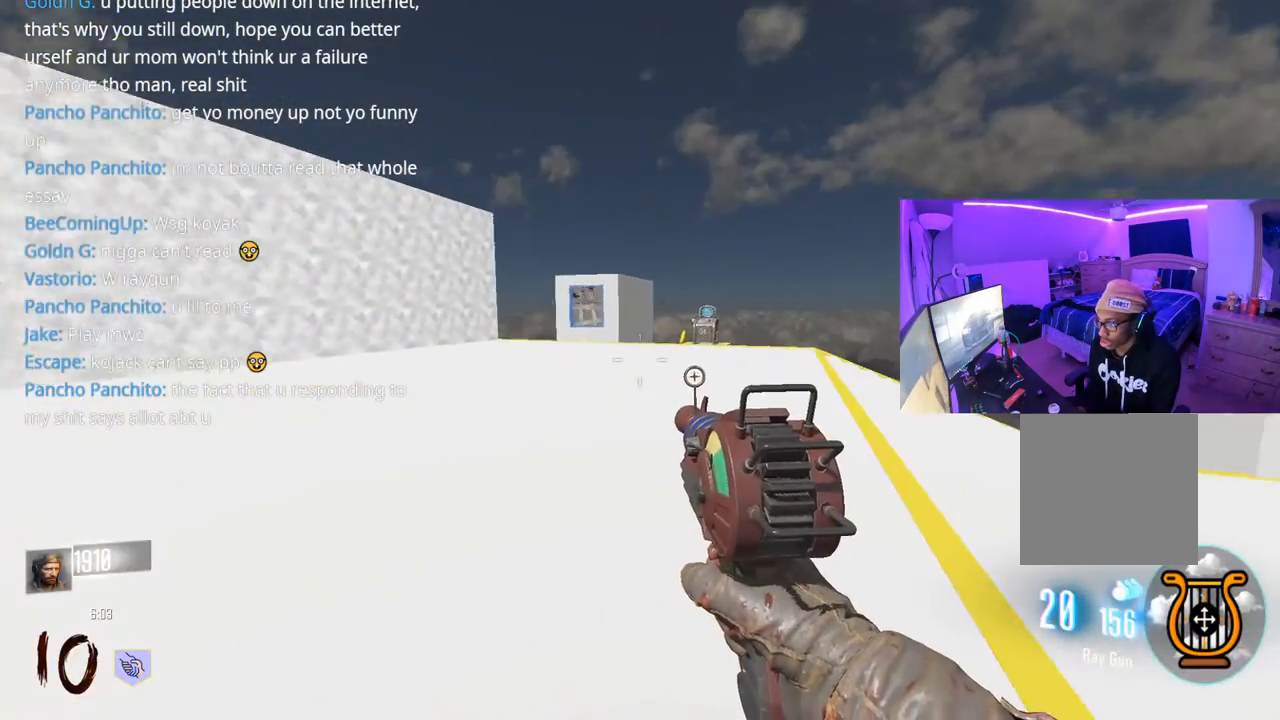
{"buttons": [], "left_stick": "up", "right_stick": "left", "events": [[50, "right_stick", "center"], [100, "L3", "down"], [183, "L3", "up"], [317, "L3", "down"], [383, "L3", "up"], [450, "right_stick", "left"]]}
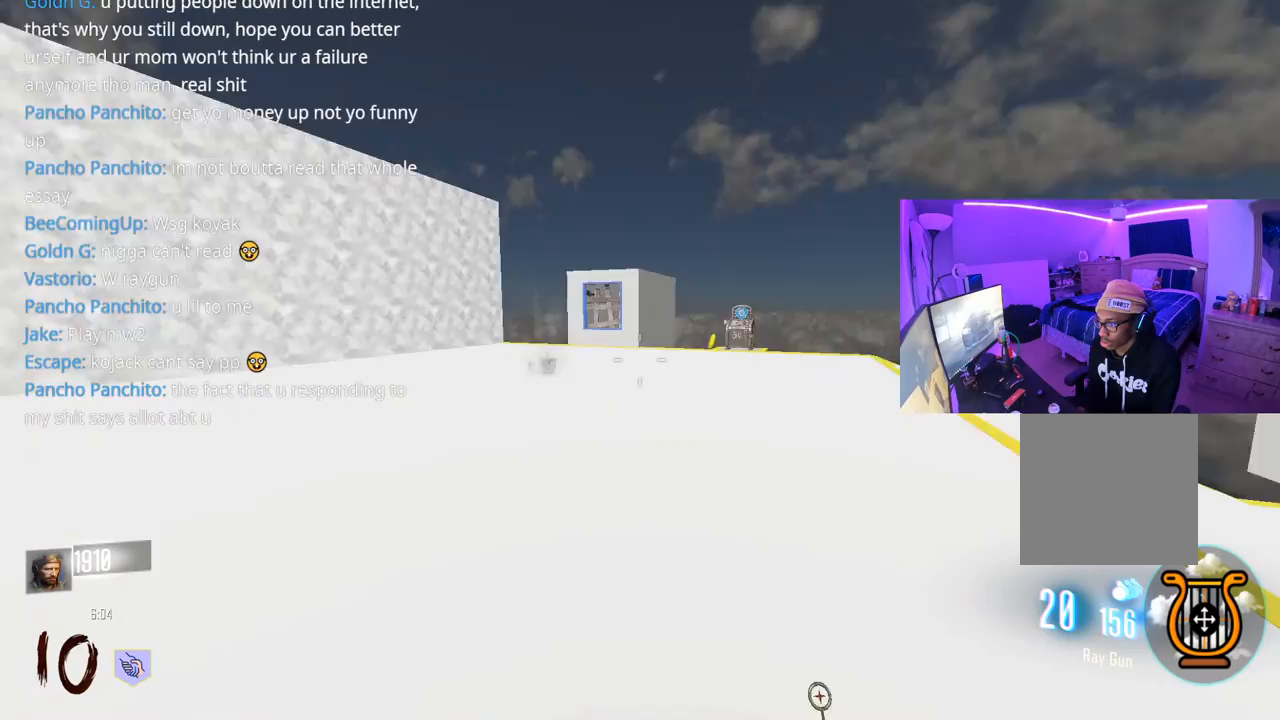
{"buttons": [], "left_stick": "down-right", "right_stick": "center", "events": [[83, "left_stick", "up-right"], [283, "left_stick", "down-right"], [367, "right_stick", "center"]]}
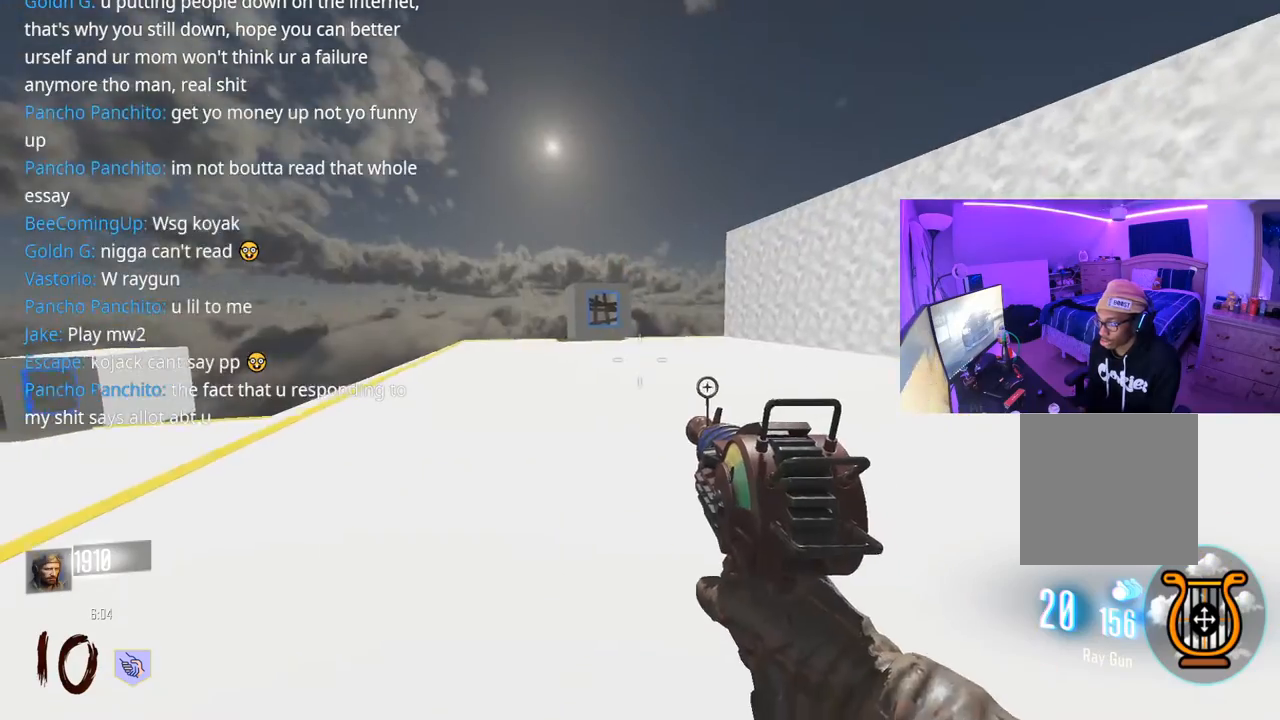
{"buttons": [], "left_stick": "up-right", "right_stick": "center", "events": [[33, "right_stick", "right"], [250, "left_stick", "up-right"], [367, "L3", "down"], [467, "L3", "up"], [467, "right_stick", "center"]]}